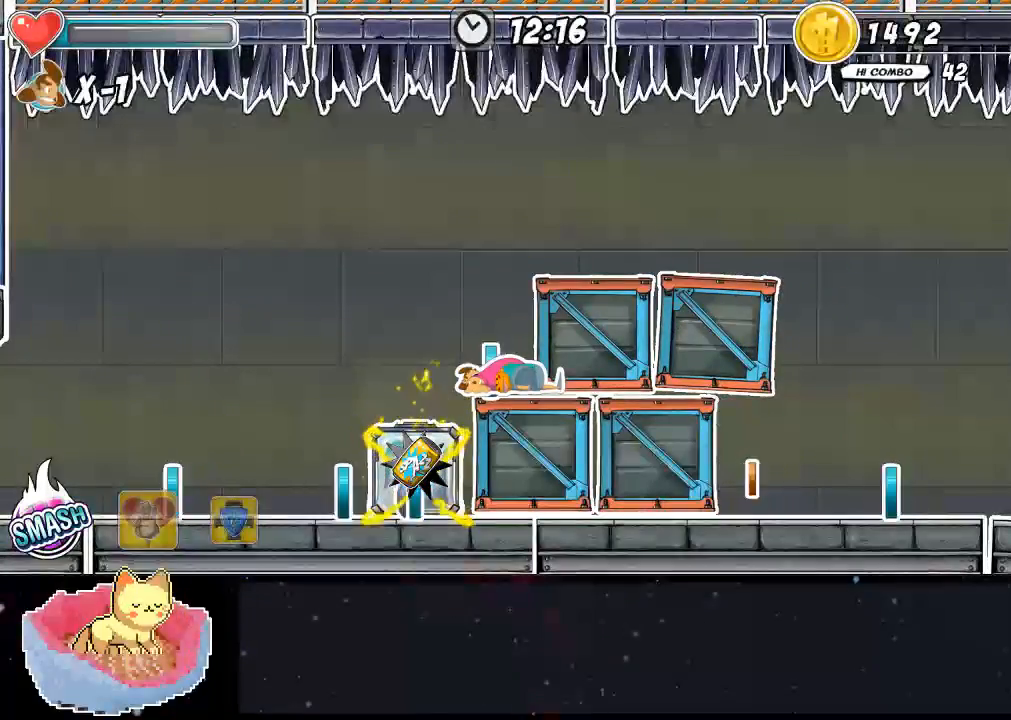
Gameplay with a controller (Xbox layout); each line is a JSON object with the inputs held at the frame after it. "events" lists button and stick changes between this image and that frame as [ms after this image, input, new state], when the widget could be followed in between. Not read: L3 R3.
{"buttons": [], "left_stick": "center", "right_stick": "center", "events": []}
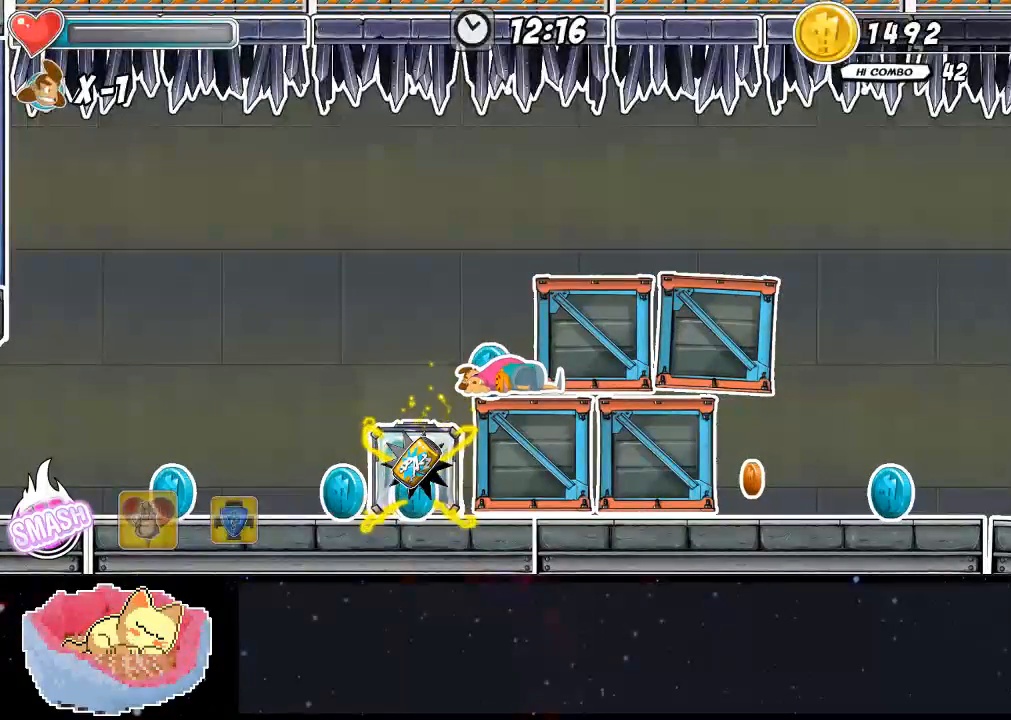
{"buttons": ["A"], "left_stick": "center", "right_stick": "center", "events": [[433, "A", "down"]]}
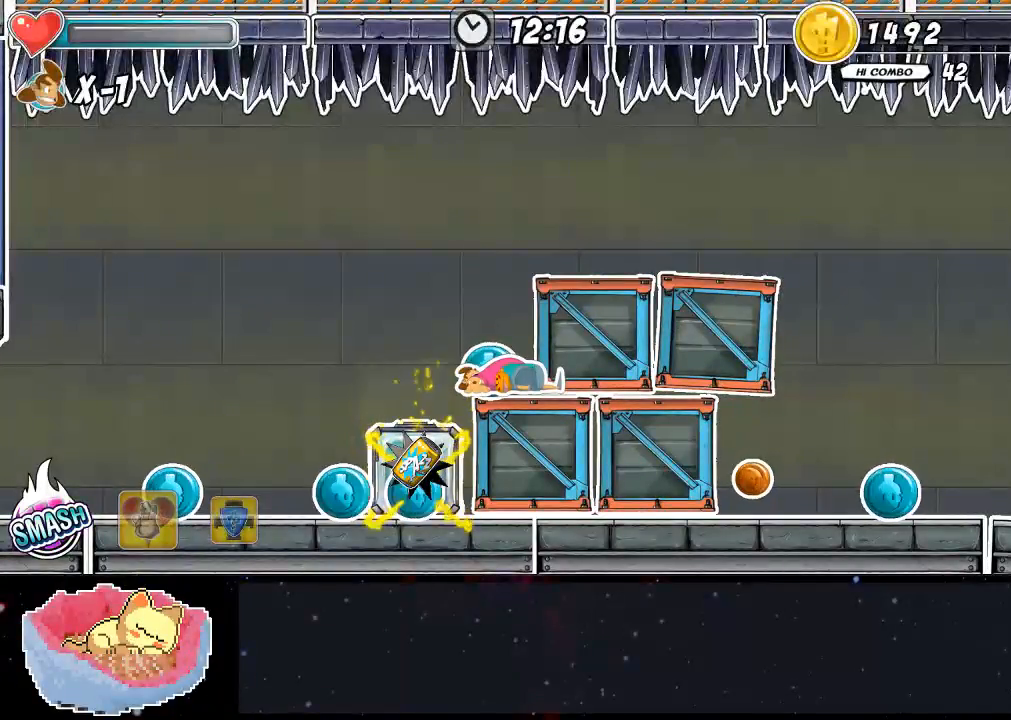
{"buttons": [], "left_stick": "center", "right_stick": "center", "events": [[33, "A", "up"]]}
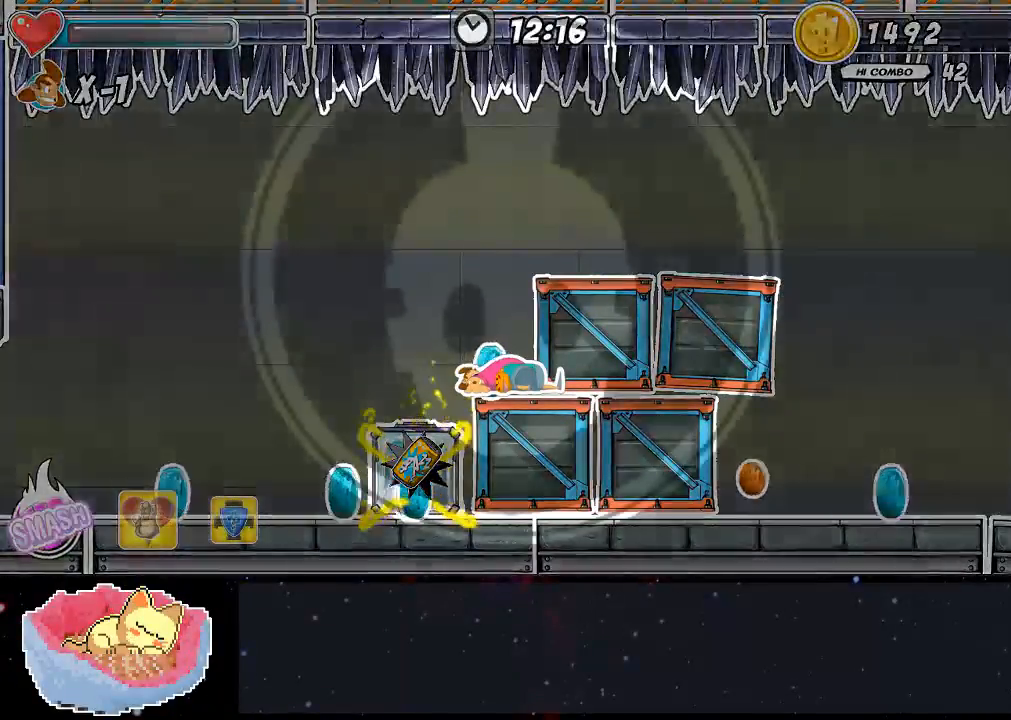
{"buttons": [], "left_stick": "center", "right_stick": "center", "events": []}
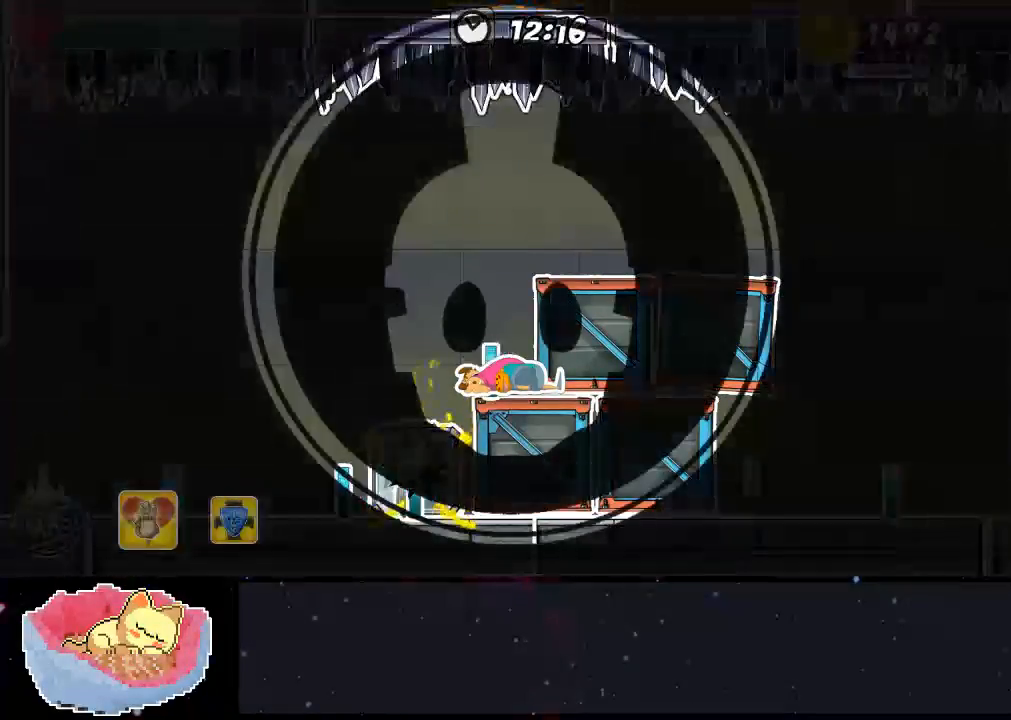
{"buttons": [], "left_stick": "center", "right_stick": "center", "events": [[233, "A", "down"], [300, "A", "up"]]}
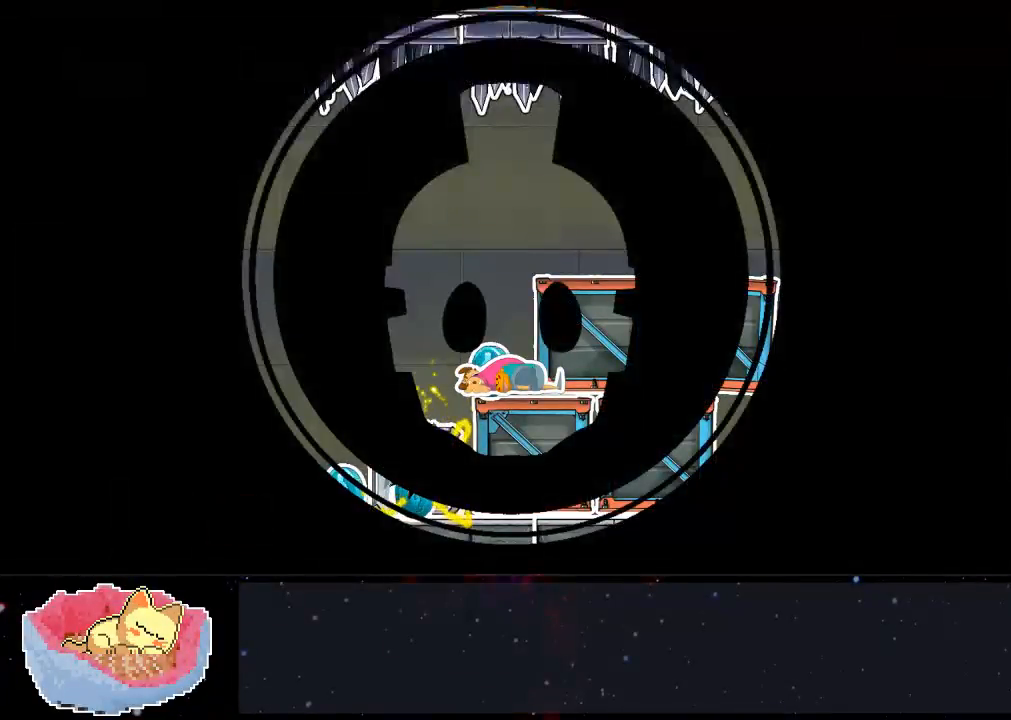
{"buttons": [], "left_stick": "center", "right_stick": "center", "events": []}
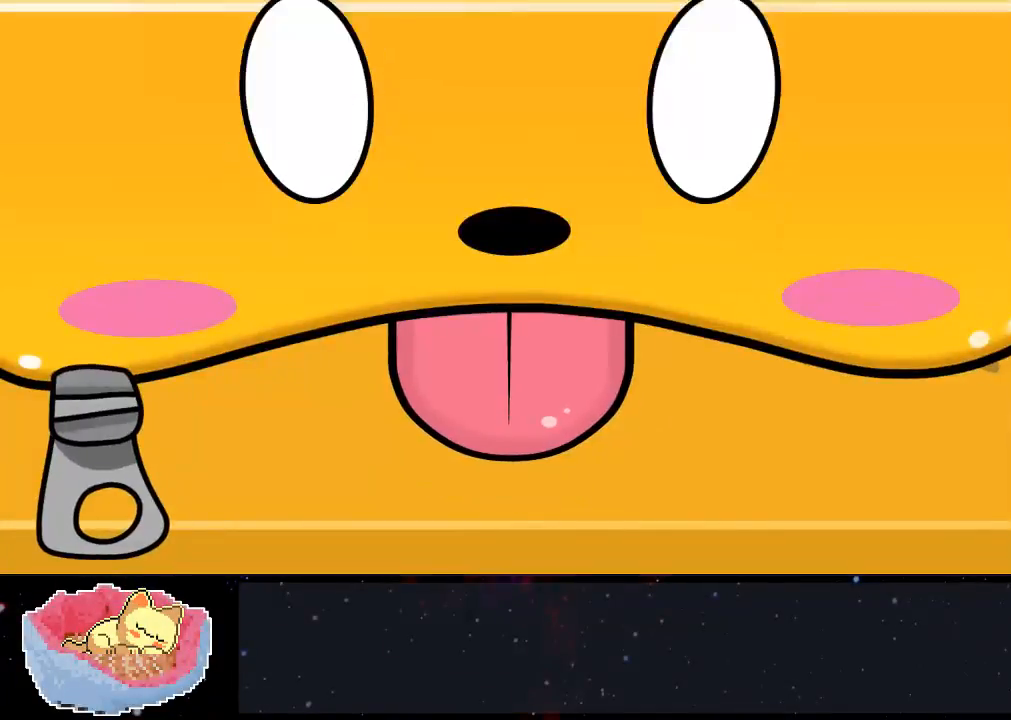
{"buttons": [], "left_stick": "center", "right_stick": "center", "events": []}
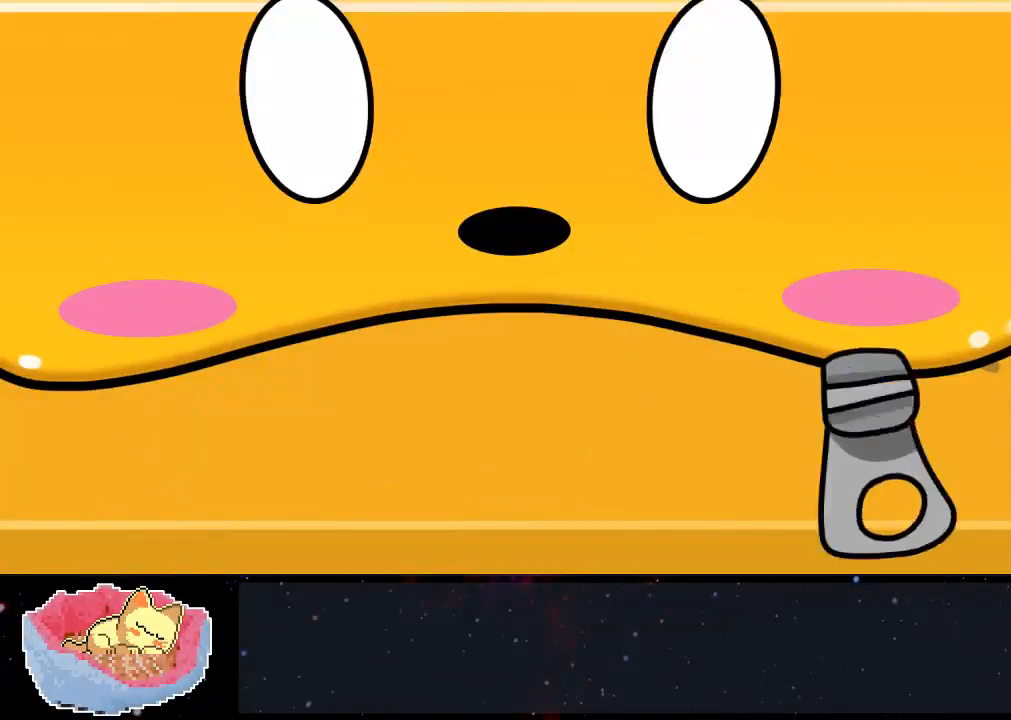
{"buttons": [], "left_stick": "center", "right_stick": "center", "events": []}
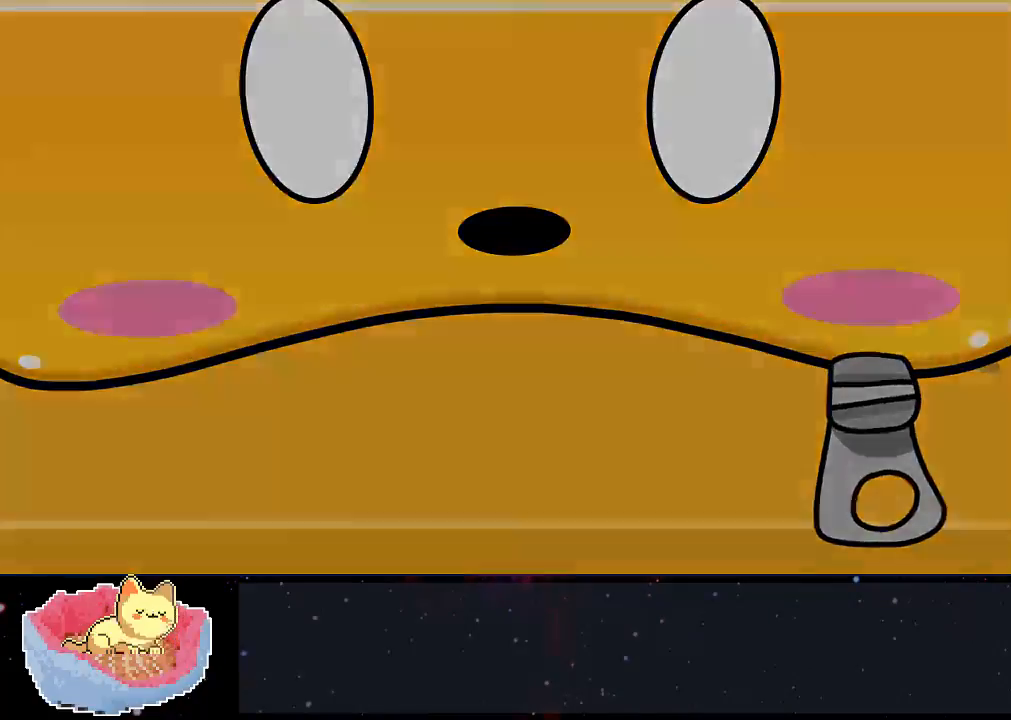
{"buttons": [], "left_stick": "center", "right_stick": "center", "events": []}
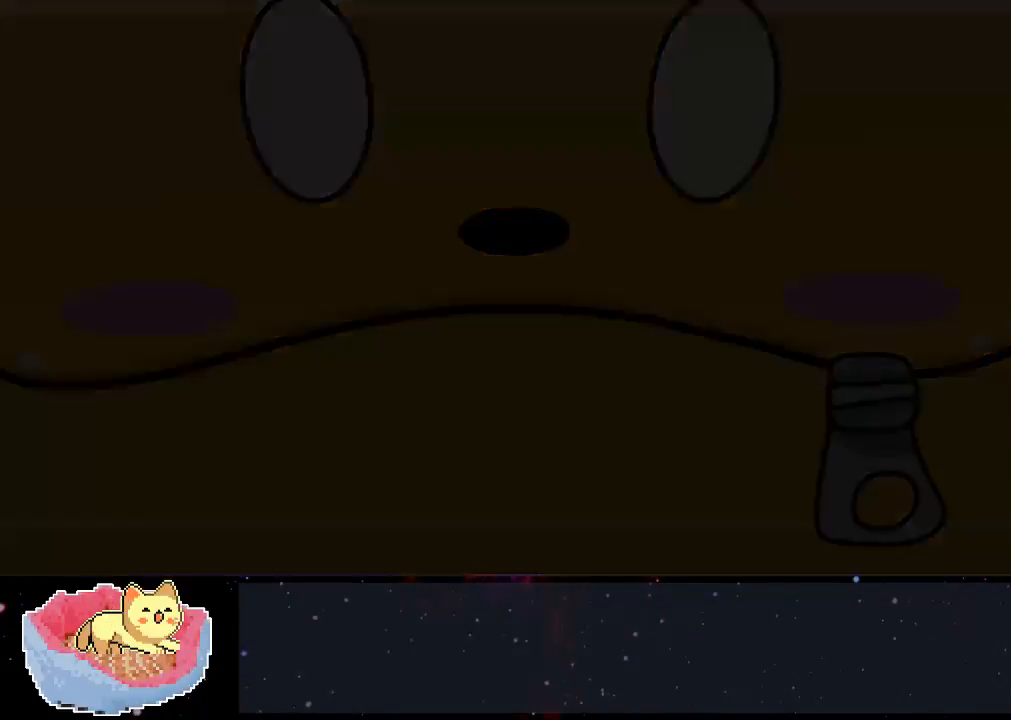
{"buttons": [], "left_stick": "center", "right_stick": "center", "events": []}
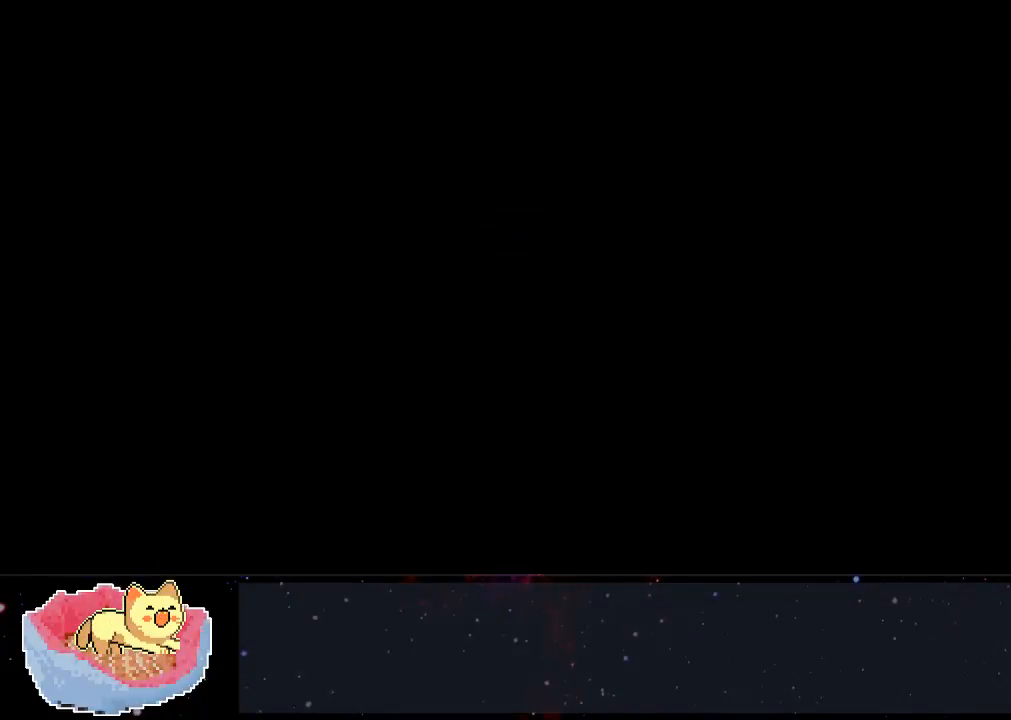
{"buttons": [], "left_stick": "center", "right_stick": "center", "events": []}
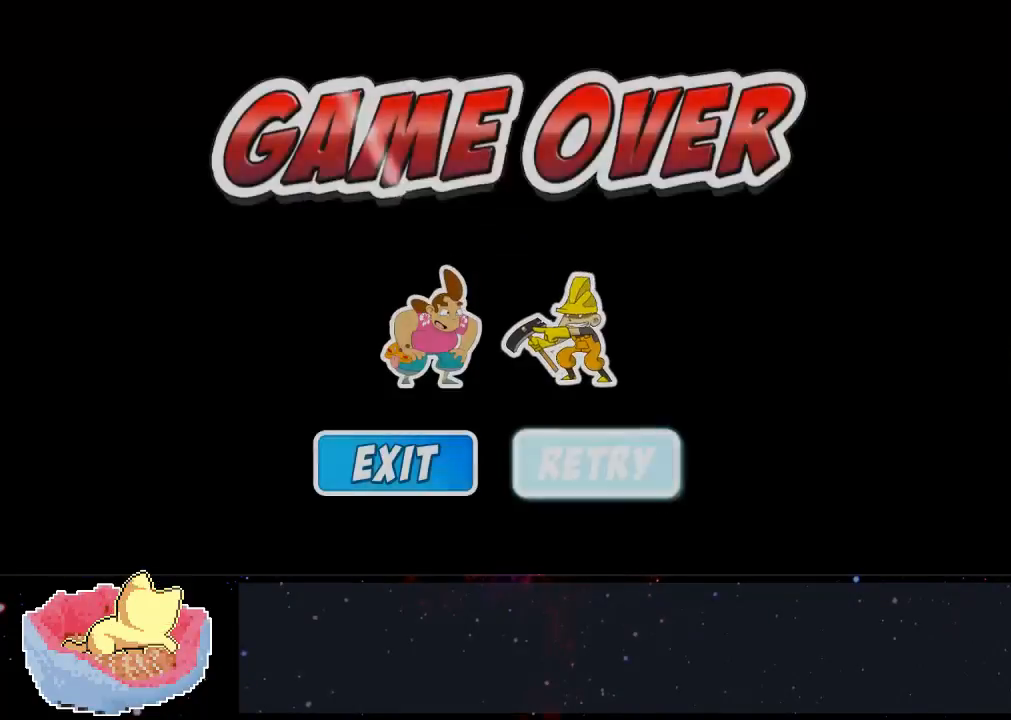
{"buttons": [], "left_stick": "center", "right_stick": "center", "events": []}
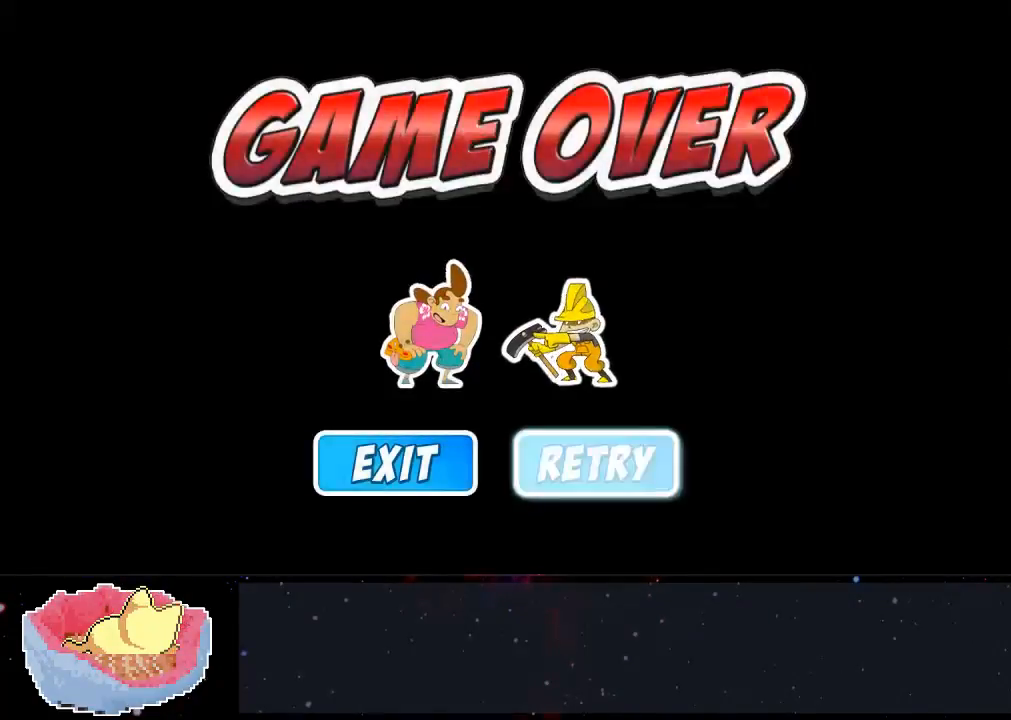
{"buttons": [], "left_stick": "center", "right_stick": "center", "events": []}
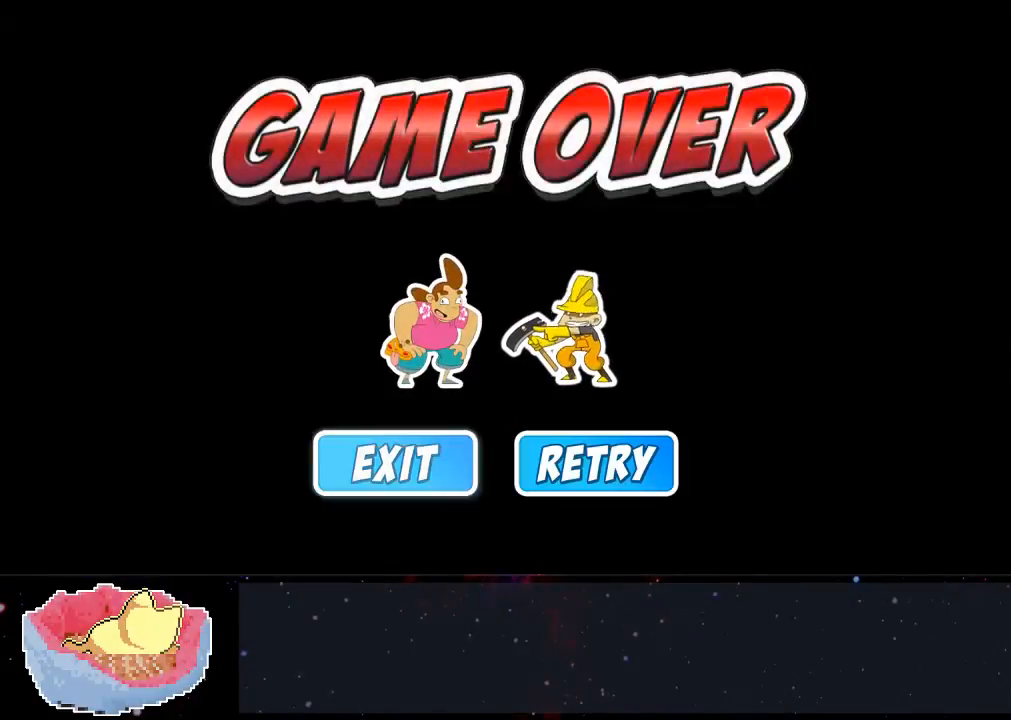
{"buttons": ["A"], "left_stick": "center", "right_stick": "center", "events": [[33, "DPAD_LEFT", "down"], [200, "DPAD_LEFT", "up"], [467, "A", "down"]]}
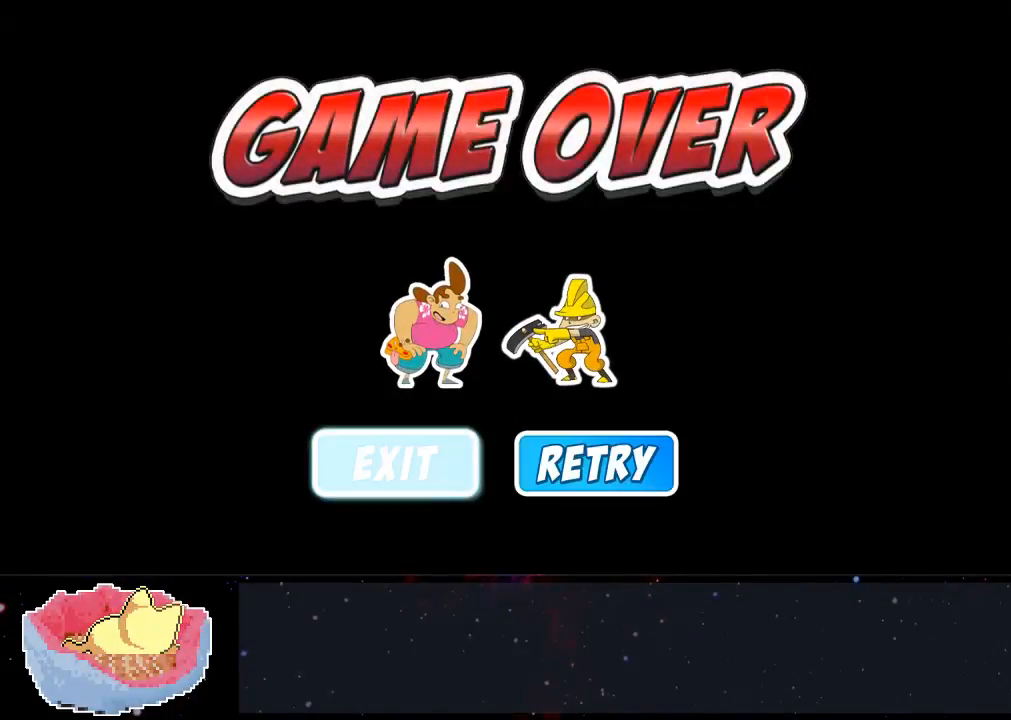
{"buttons": [], "left_stick": "center", "right_stick": "center", "events": [[100, "A", "up"]]}
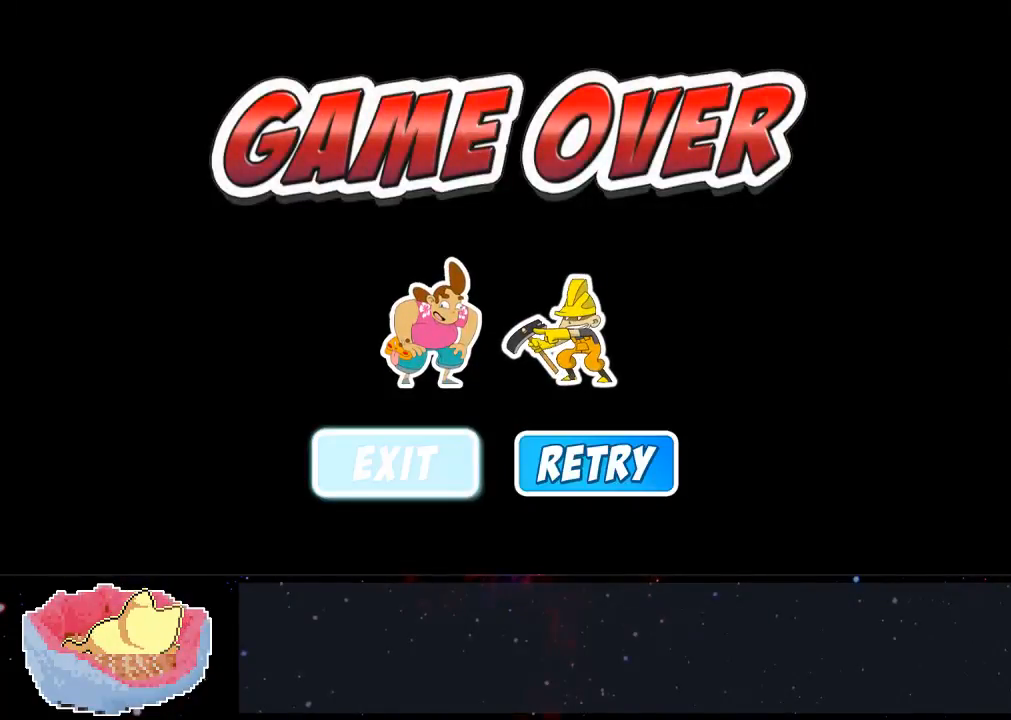
{"buttons": [], "left_stick": "center", "right_stick": "center", "events": []}
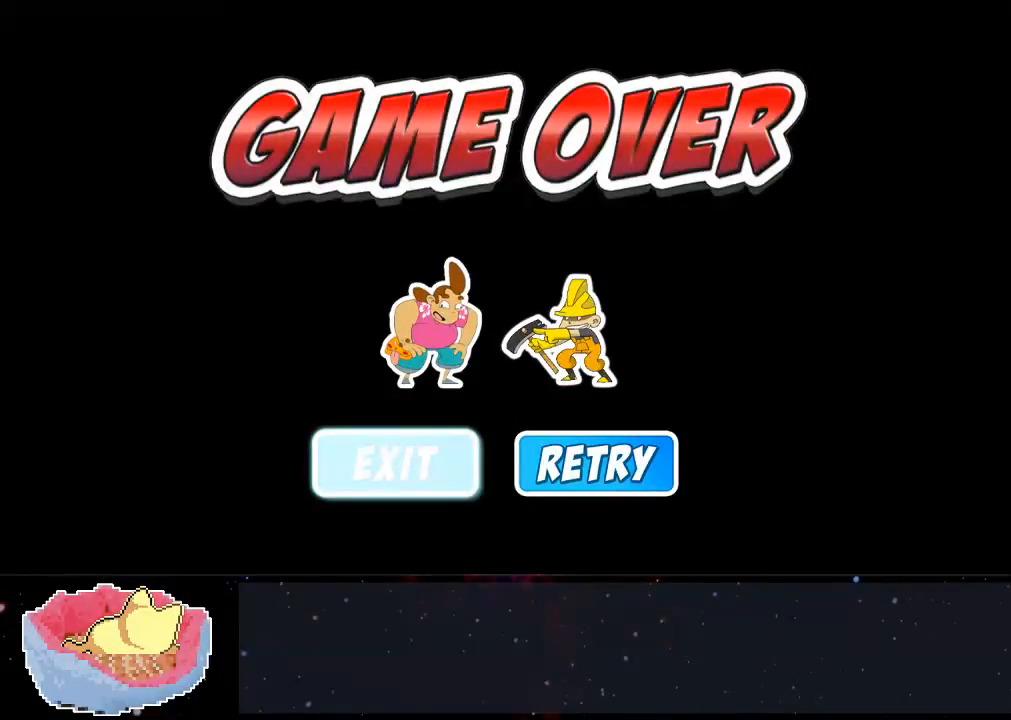
{"buttons": [], "left_stick": "center", "right_stick": "center", "events": []}
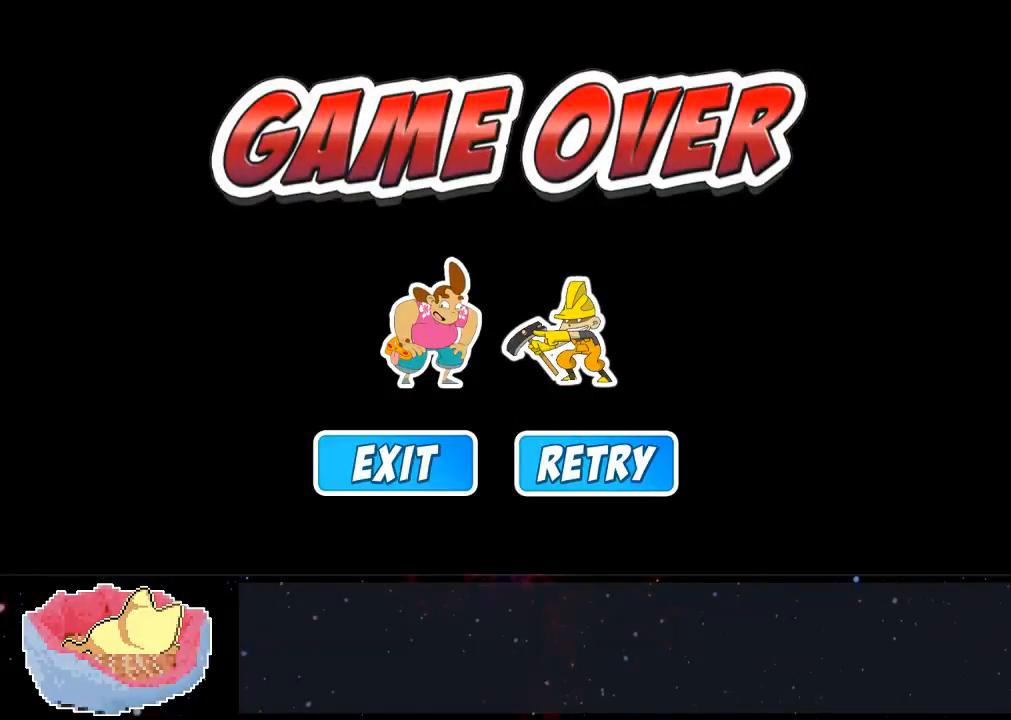
{"buttons": [], "left_stick": "center", "right_stick": "center", "events": []}
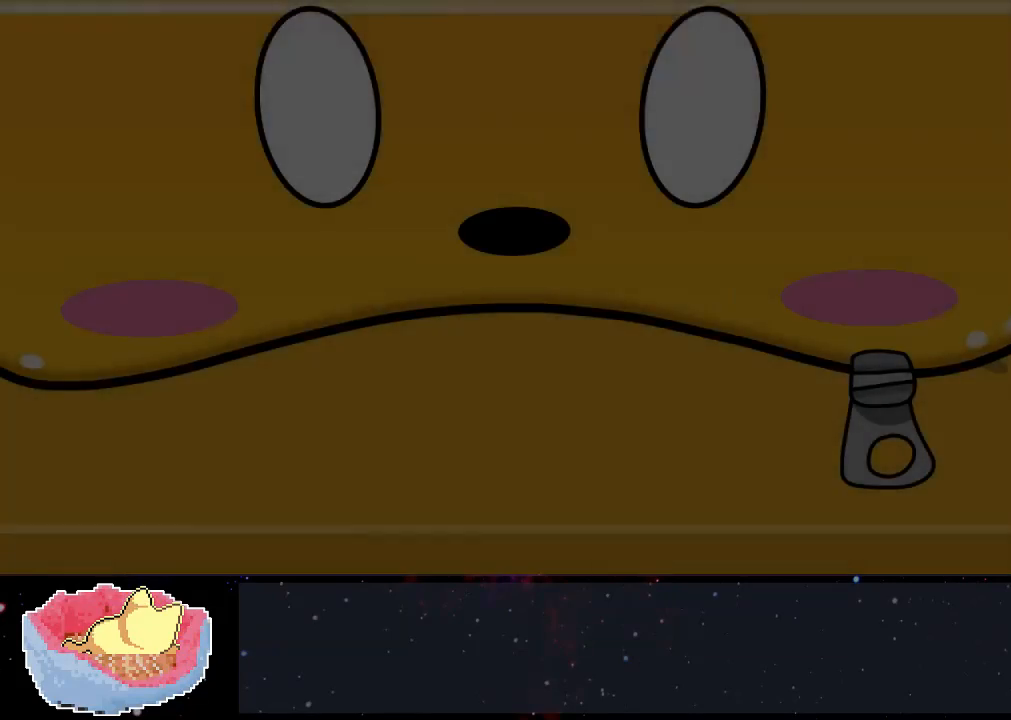
{"buttons": [], "left_stick": "center", "right_stick": "center", "events": []}
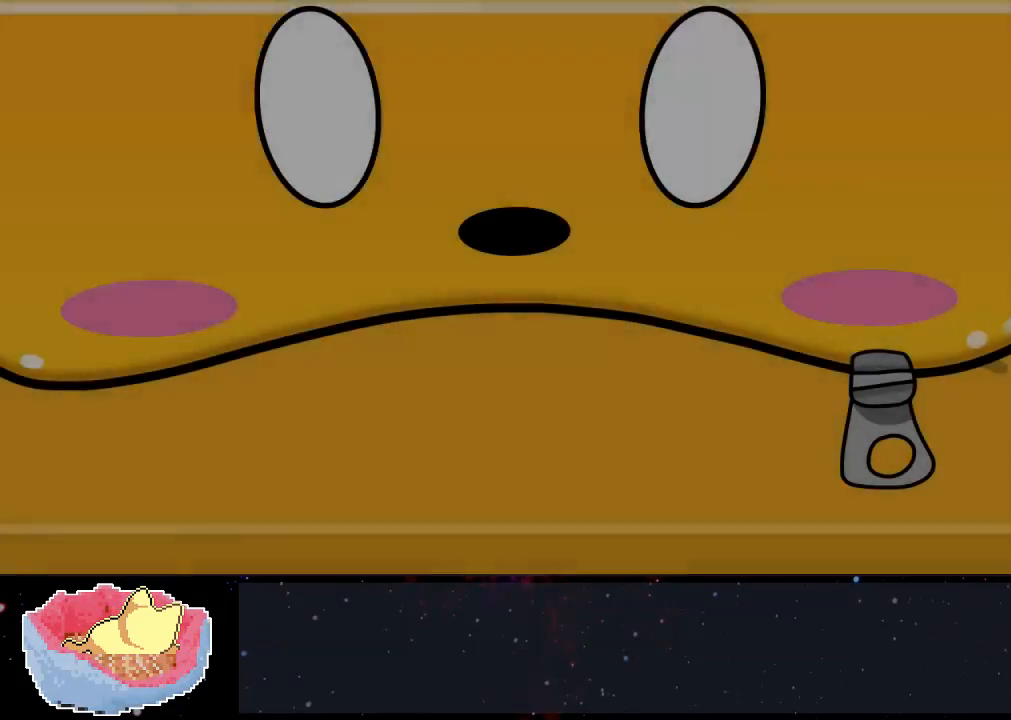
{"buttons": [], "left_stick": "center", "right_stick": "center", "events": []}
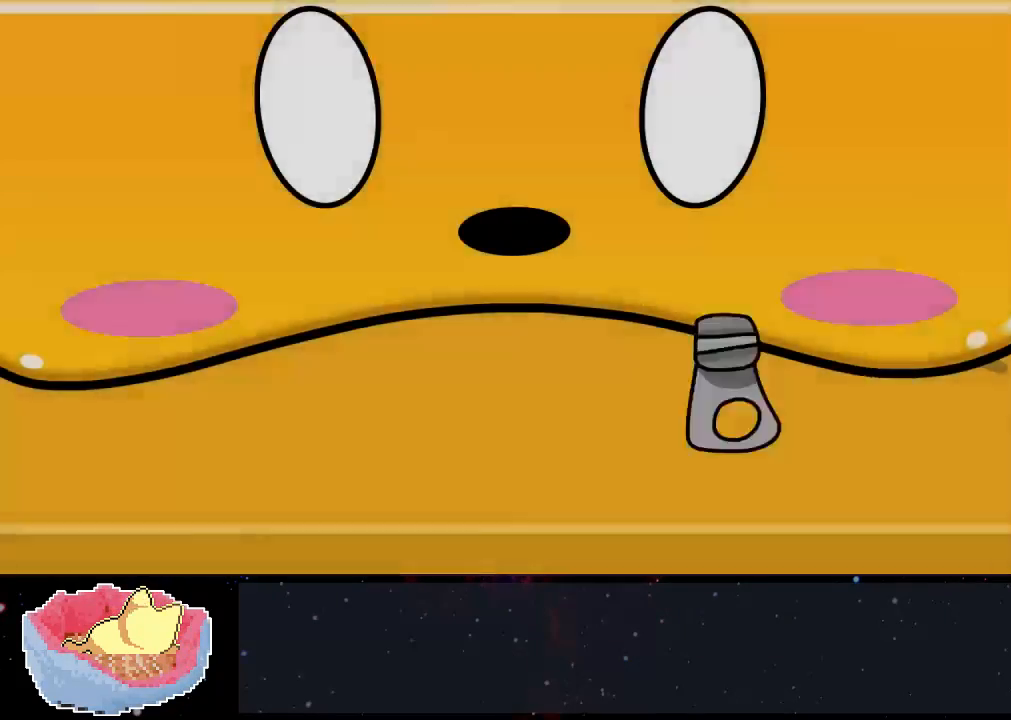
{"buttons": [], "left_stick": "center", "right_stick": "center", "events": []}
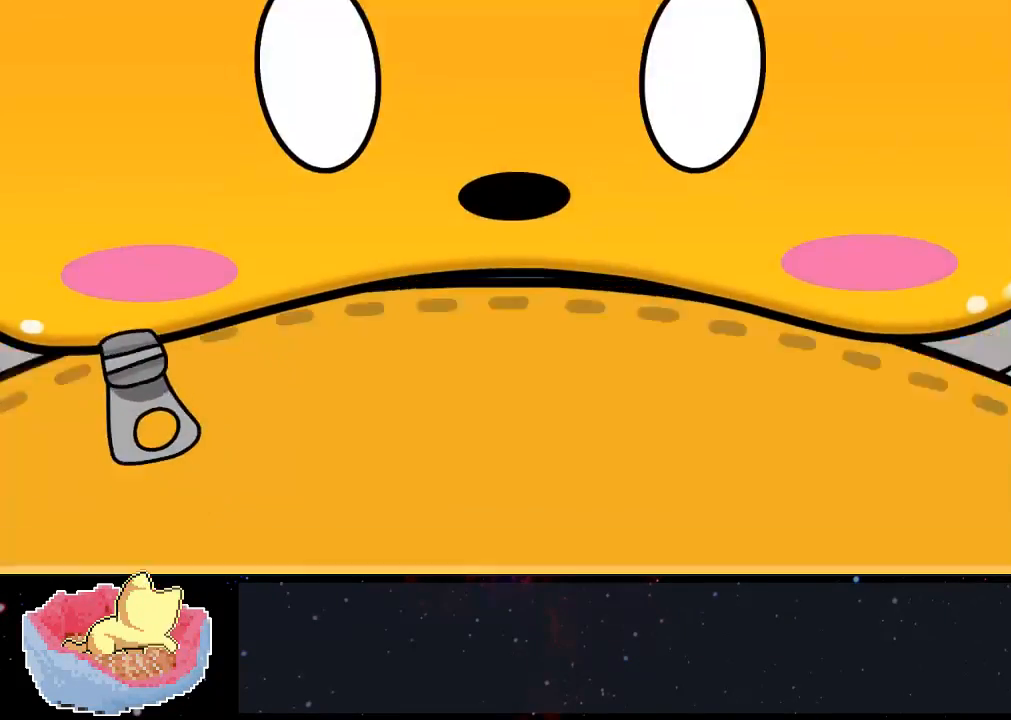
{"buttons": [], "left_stick": "center", "right_stick": "center", "events": []}
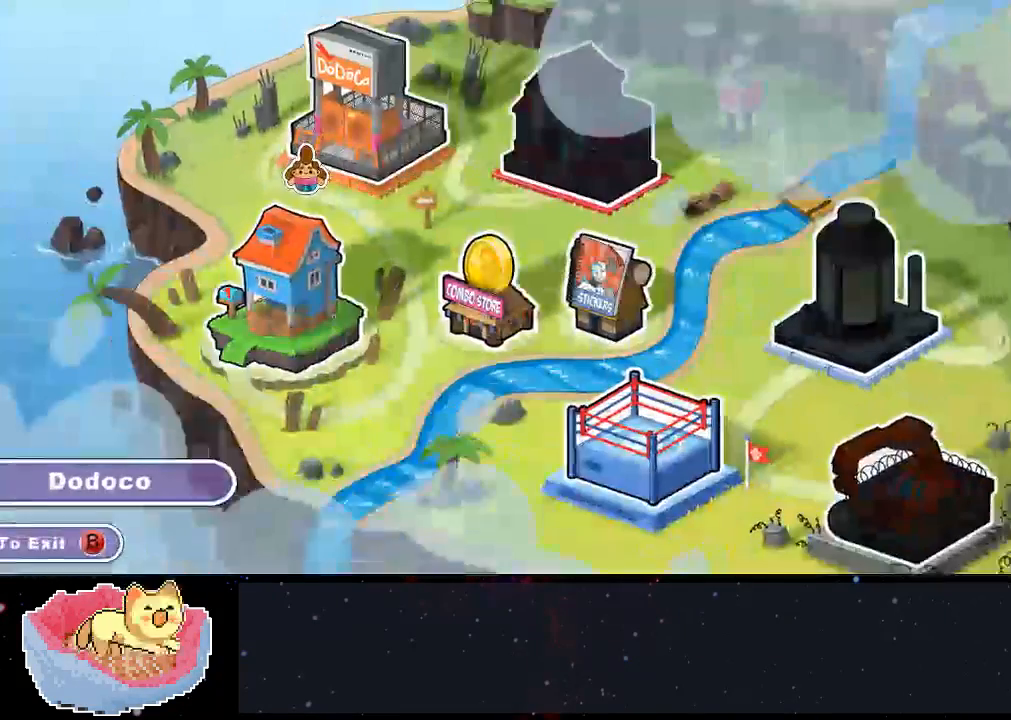
{"buttons": [], "left_stick": "center", "right_stick": "center", "events": []}
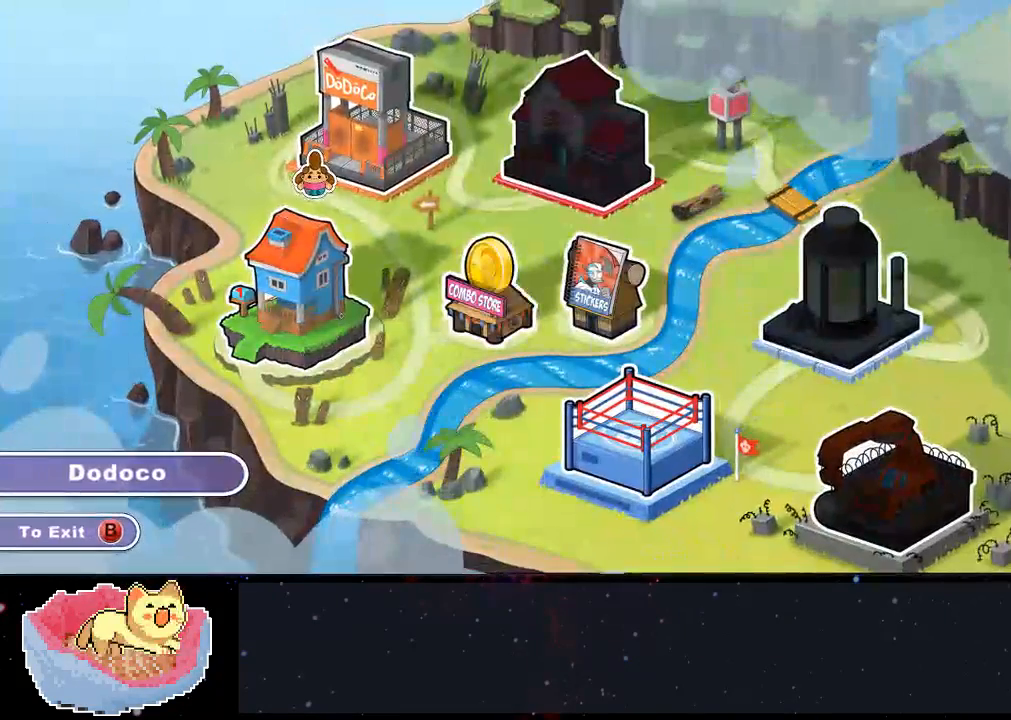
{"buttons": [], "left_stick": "center", "right_stick": "center"}
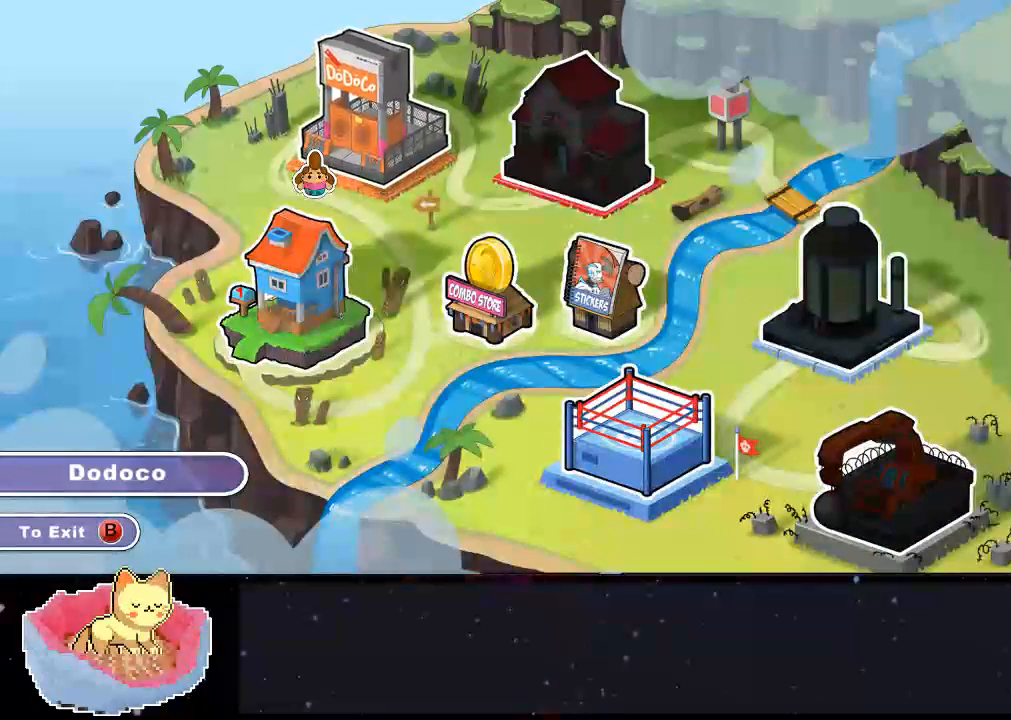
{"buttons": [], "left_stick": "center", "right_stick": "center", "events": []}
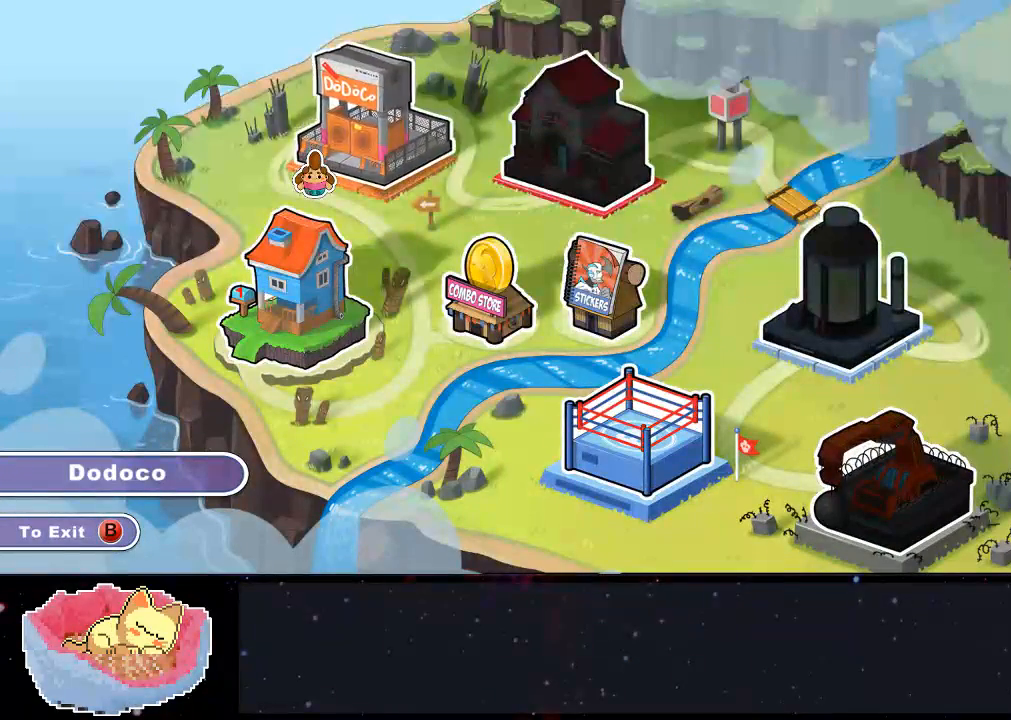
{"buttons": ["A"], "left_stick": "center", "right_stick": "center", "events": [[433, "A", "down"]]}
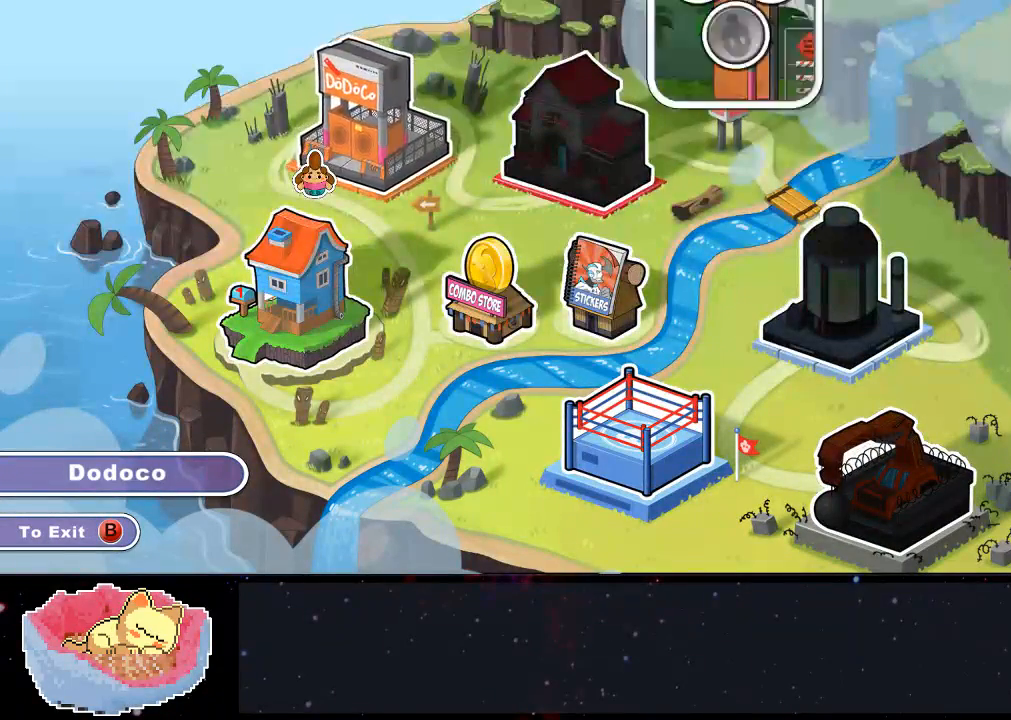
{"buttons": [], "left_stick": "center", "right_stick": "center", "events": [[67, "A", "up"]]}
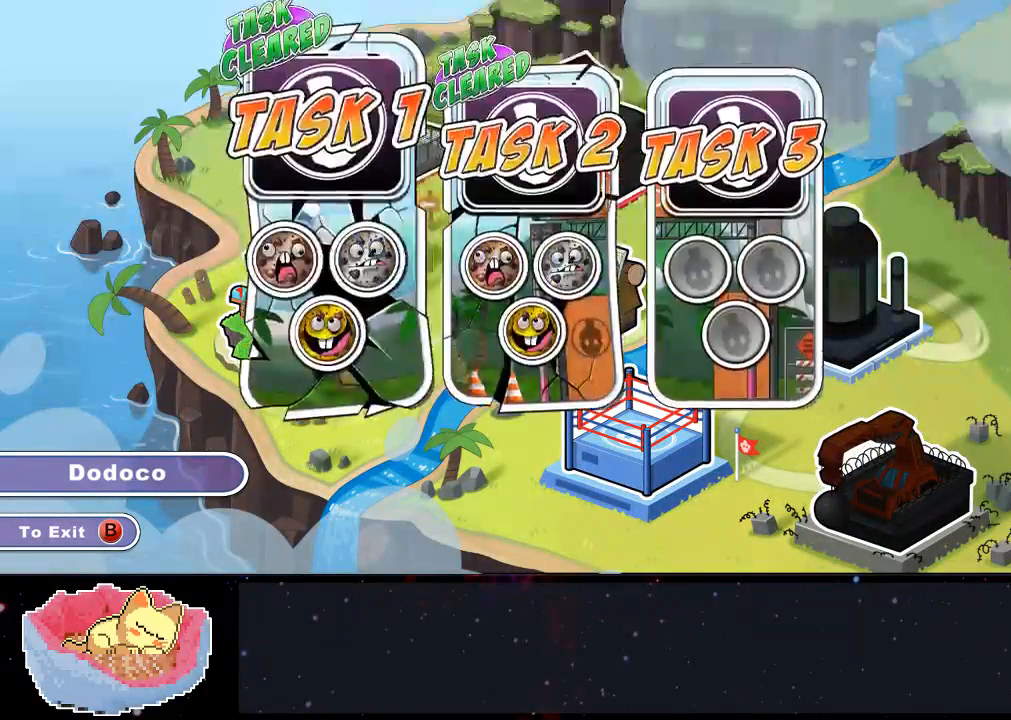
{"buttons": [], "left_stick": "center", "right_stick": "center", "events": []}
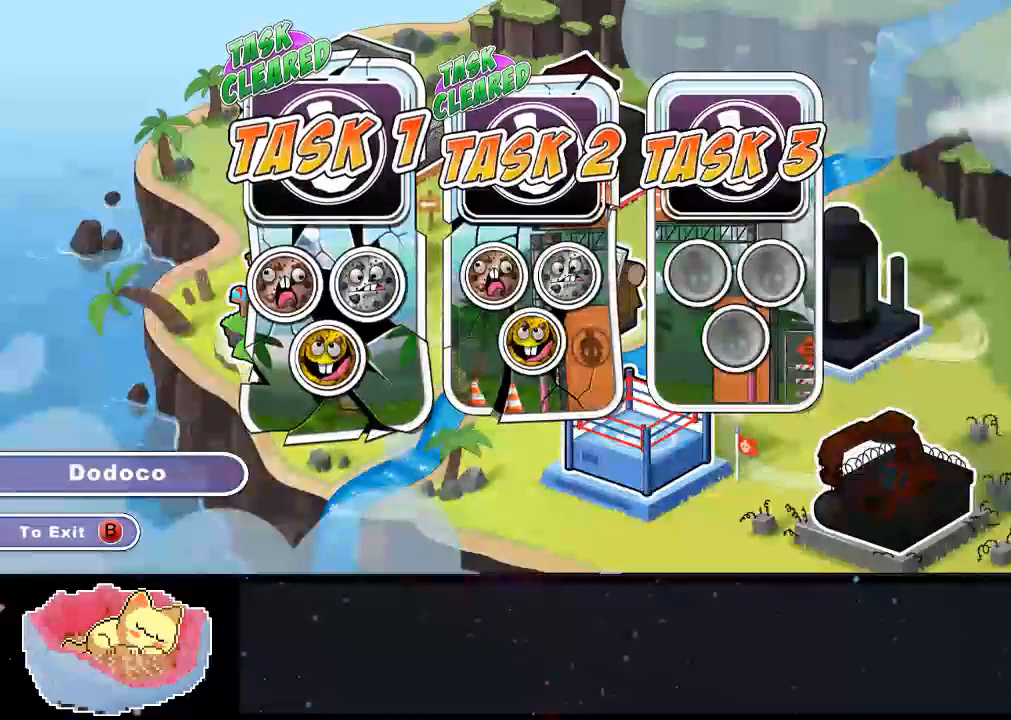
{"buttons": [], "left_stick": "center", "right_stick": "center", "events": [[167, "B", "down"], [333, "B", "up"]]}